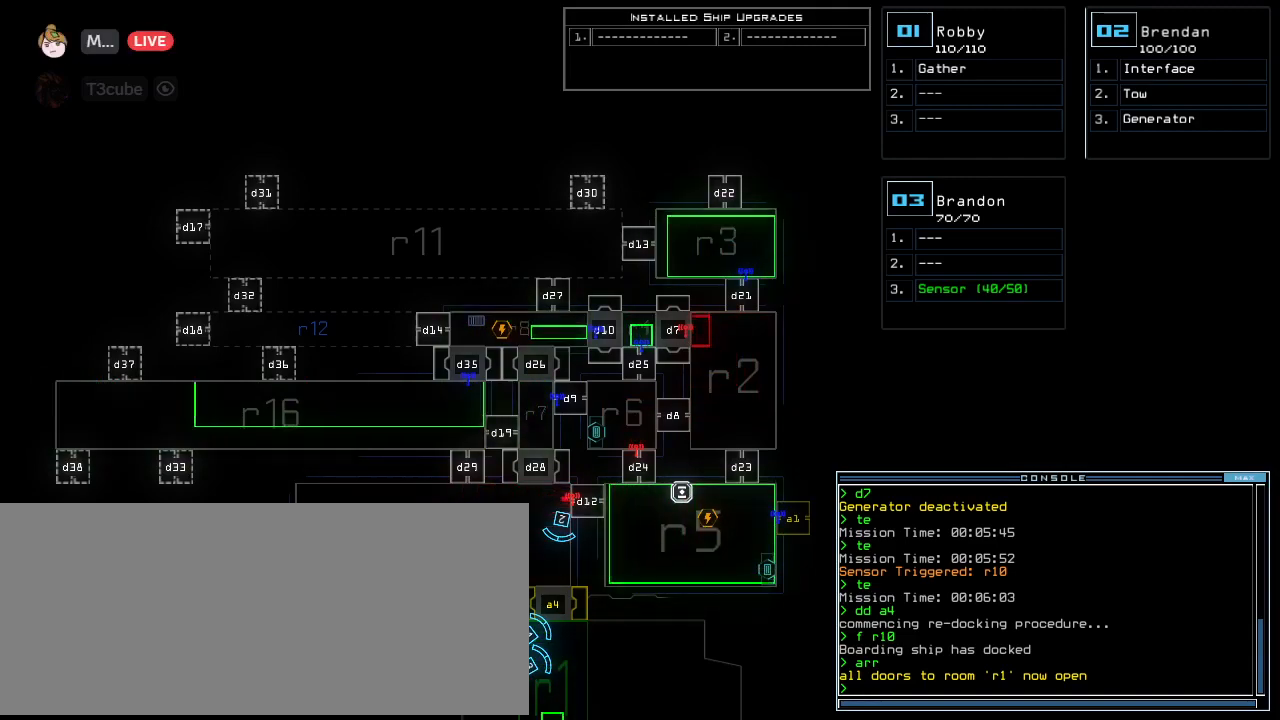
Gameplay with keyboard; each line is a JSON object with the keys held at the frame after it. "events" lists presses ("down") and releases ("up") of ".", "0", "1", "2", "3", "4", "5", "6", "7", "8", "9", "a", "b", "backspace", "c", "caps_lock", "comma", "ctrl_l", "ctrl_r", "d", "down", "e", "equals", "escape", "f", "f6", "g", "h", "i", "j", "k", "l", "left", "m", "minus", "n", "o", "p", "q", "quote", "r", "return", "right", "s", "semicolon", "shift_l", "shift_r", "space", "t", "tab", "tilde", "u", "up", "v", "w", "x", "y" and "z" between this image and that frame as [ms after this image, input, new state], when the widget could be followed in between. No other keys are recorded. Mouse input is not recorded.
{"keys": ["down"], "events": [[188, "2", "down"], [271, "2", "up"], [292, "down", "down"]]}
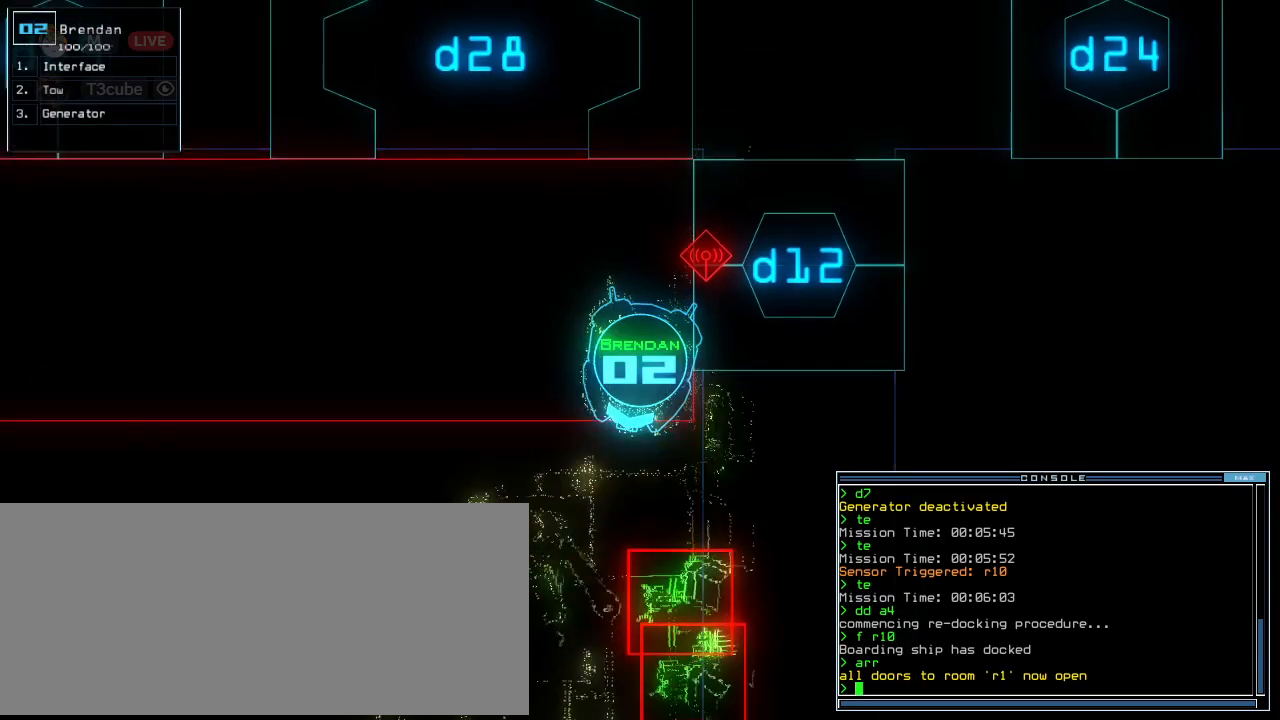
{"keys": [], "events": [[146, "down", "up"]]}
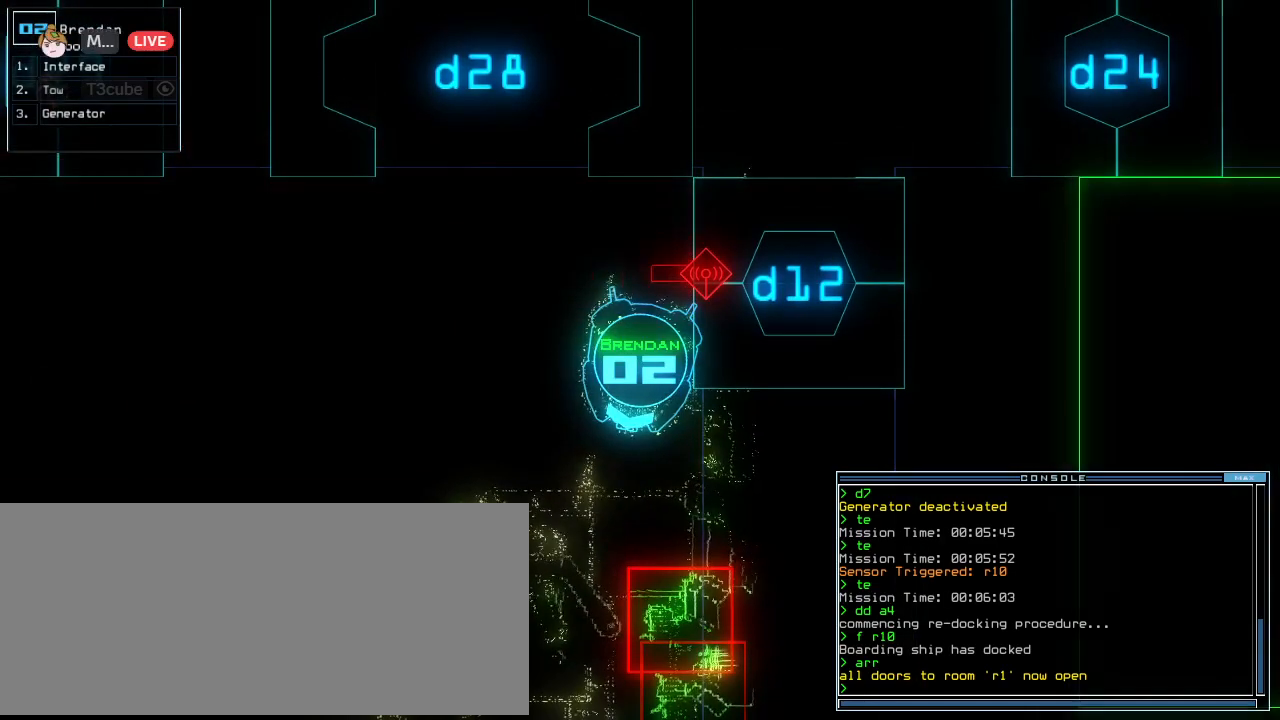
{"keys": [], "events": []}
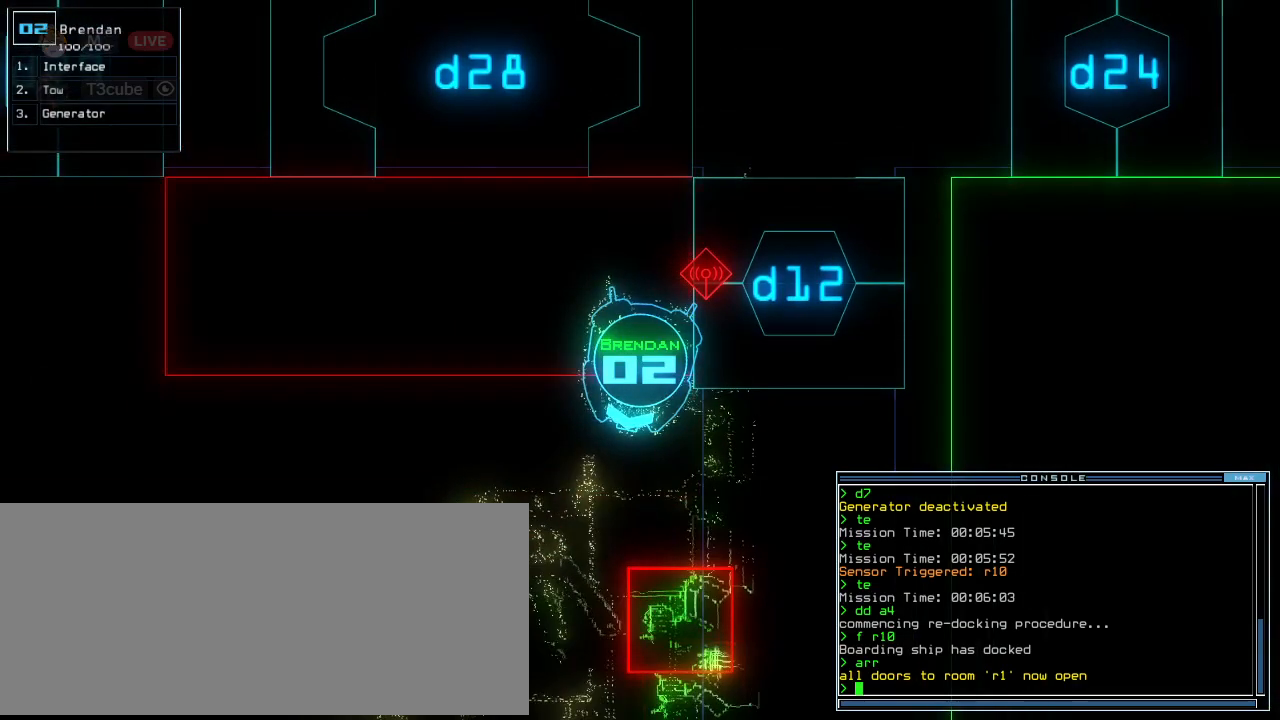
{"keys": [], "events": [[354, "space", "down"], [458, "space", "up"]]}
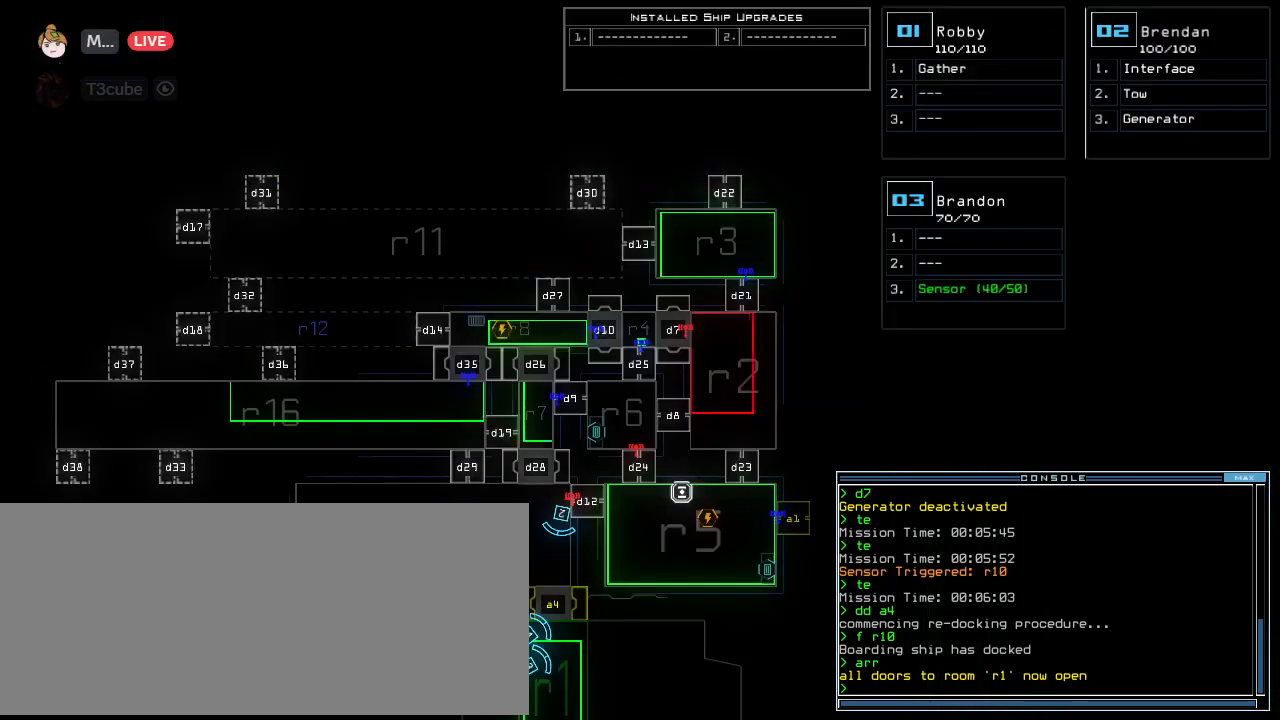
{"keys": [], "events": []}
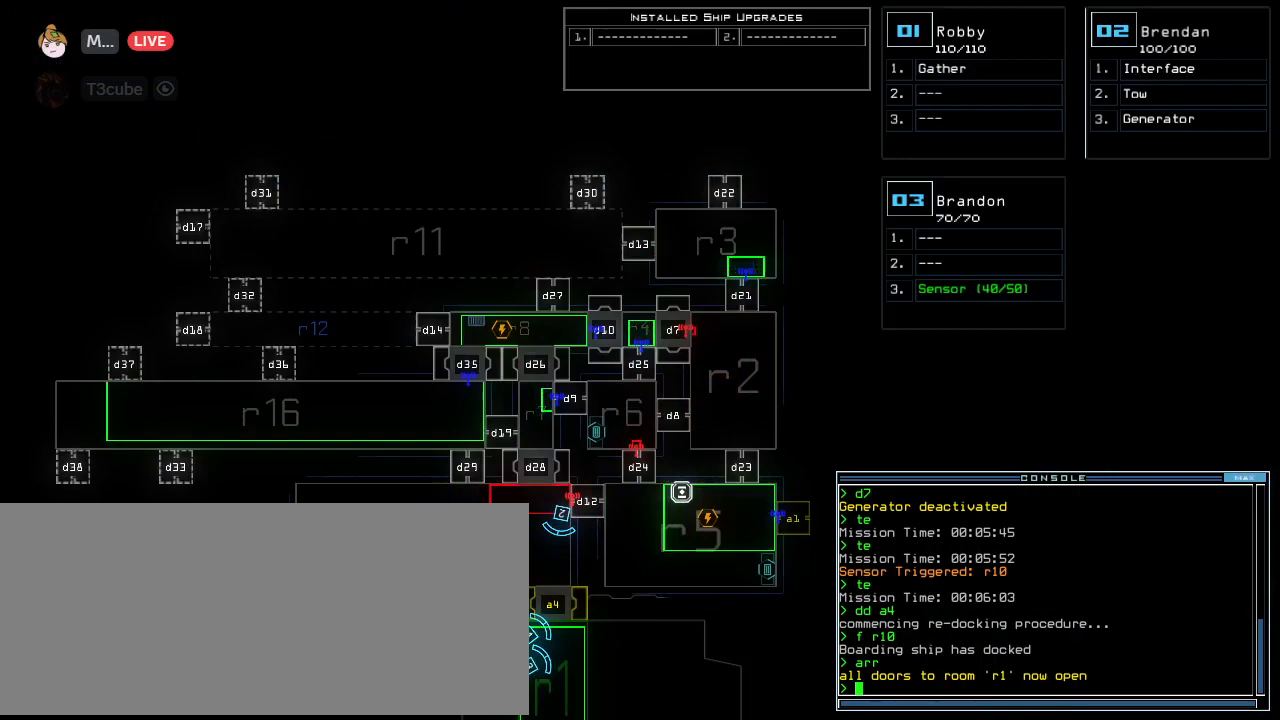
{"keys": [], "events": []}
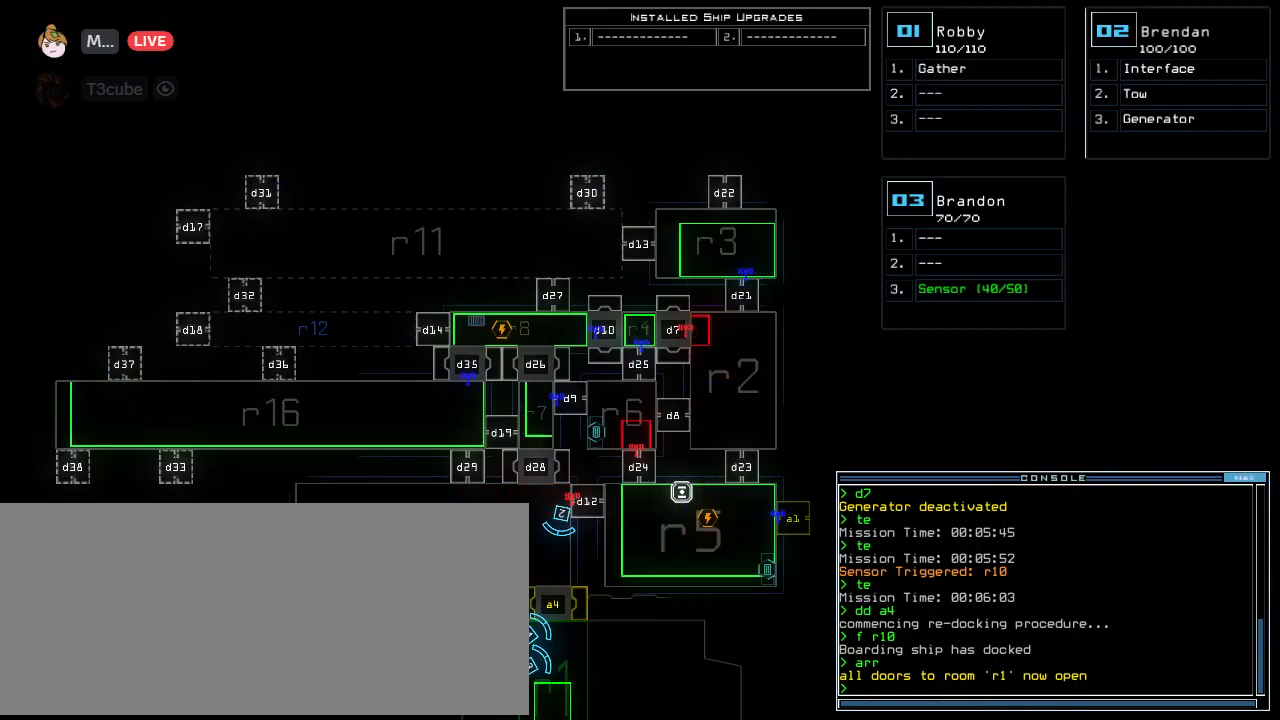
{"keys": [], "events": []}
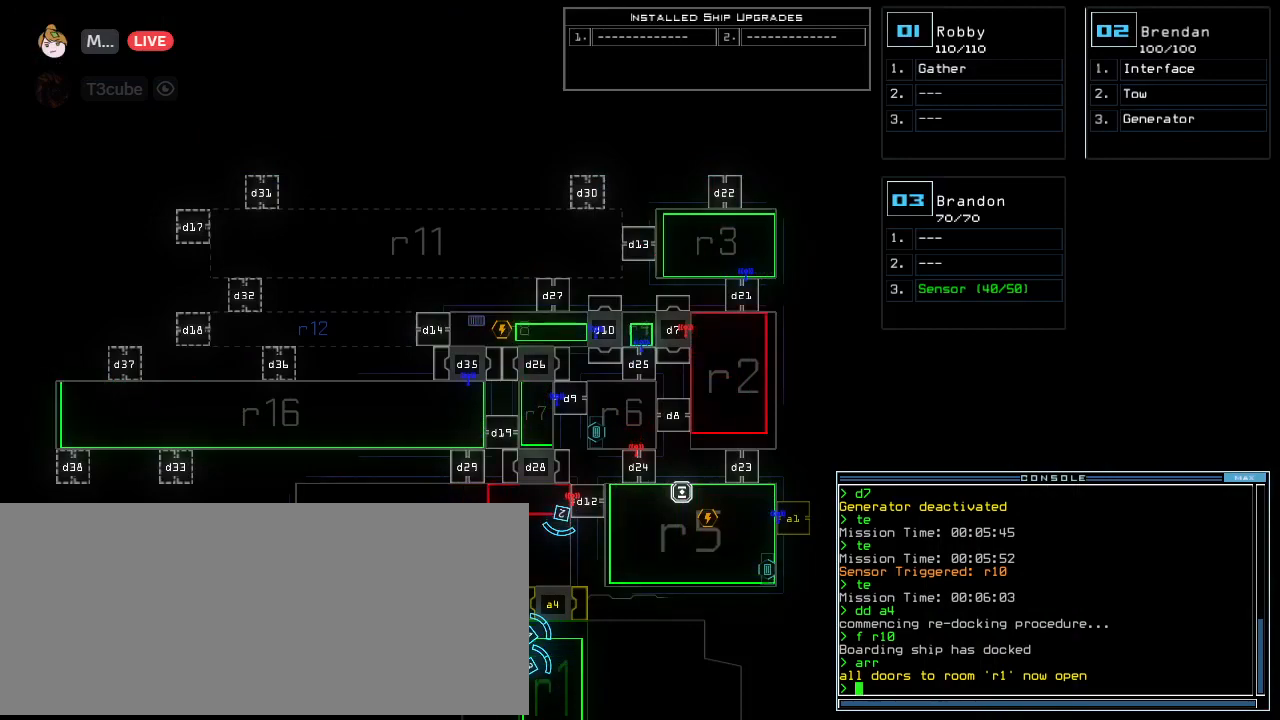
{"keys": [], "events": []}
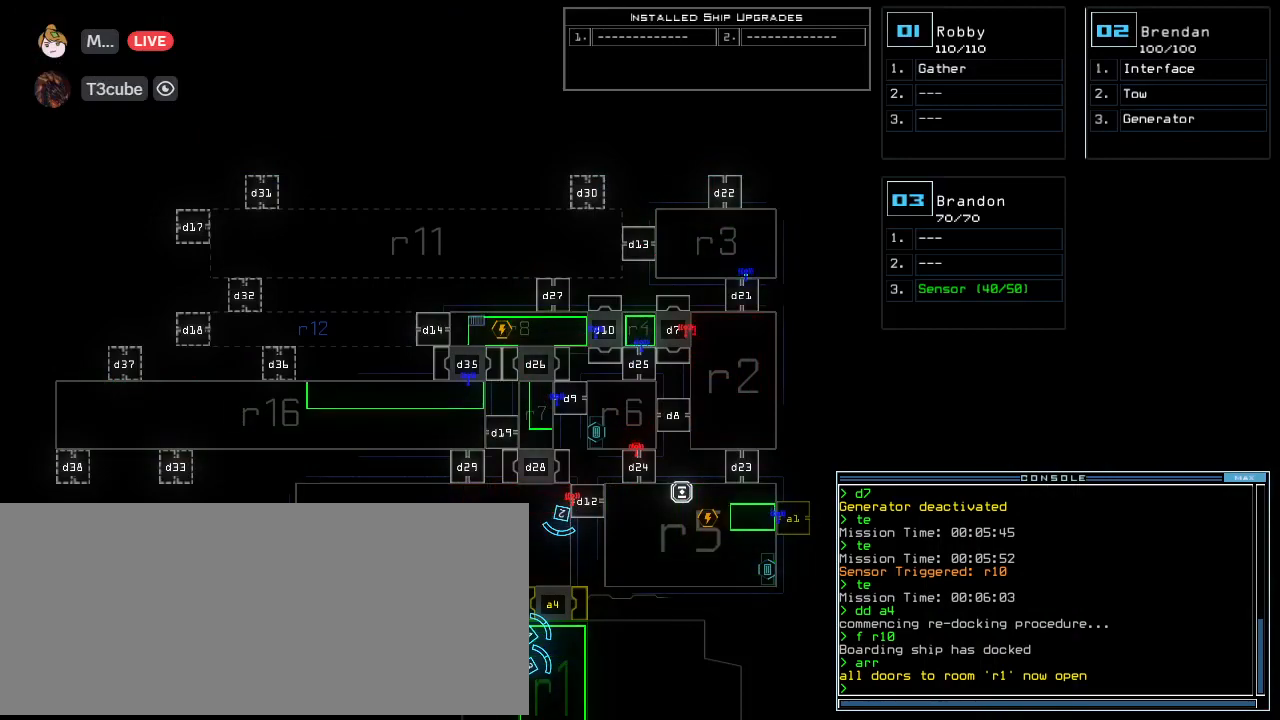
{"keys": [], "events": []}
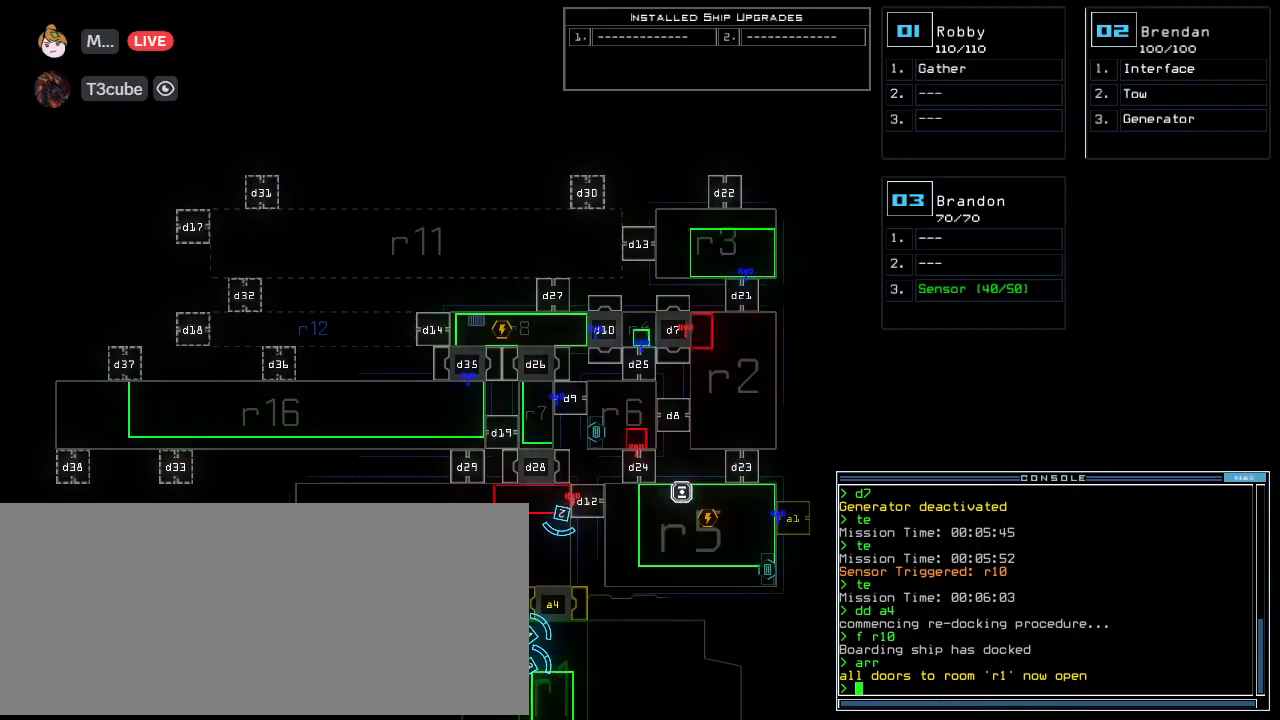
{"keys": [], "events": []}
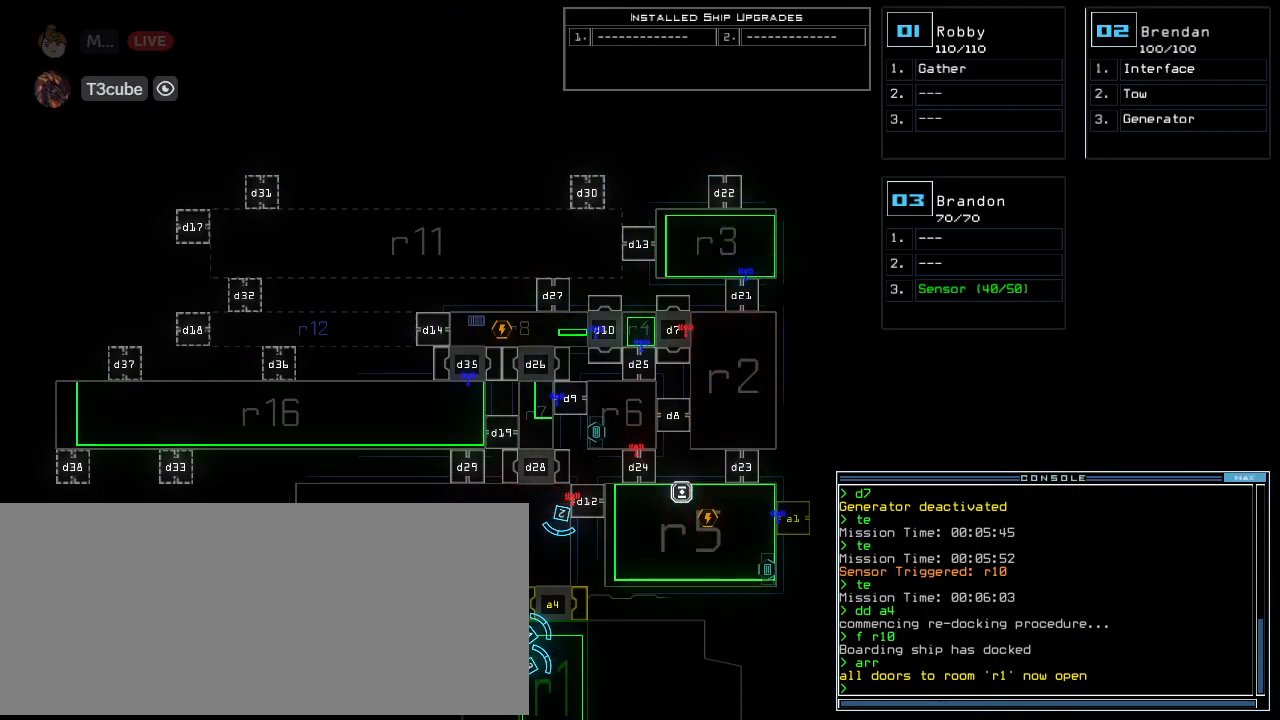
{"keys": [], "events": [[104, "space", "down"], [146, "space", "up"]]}
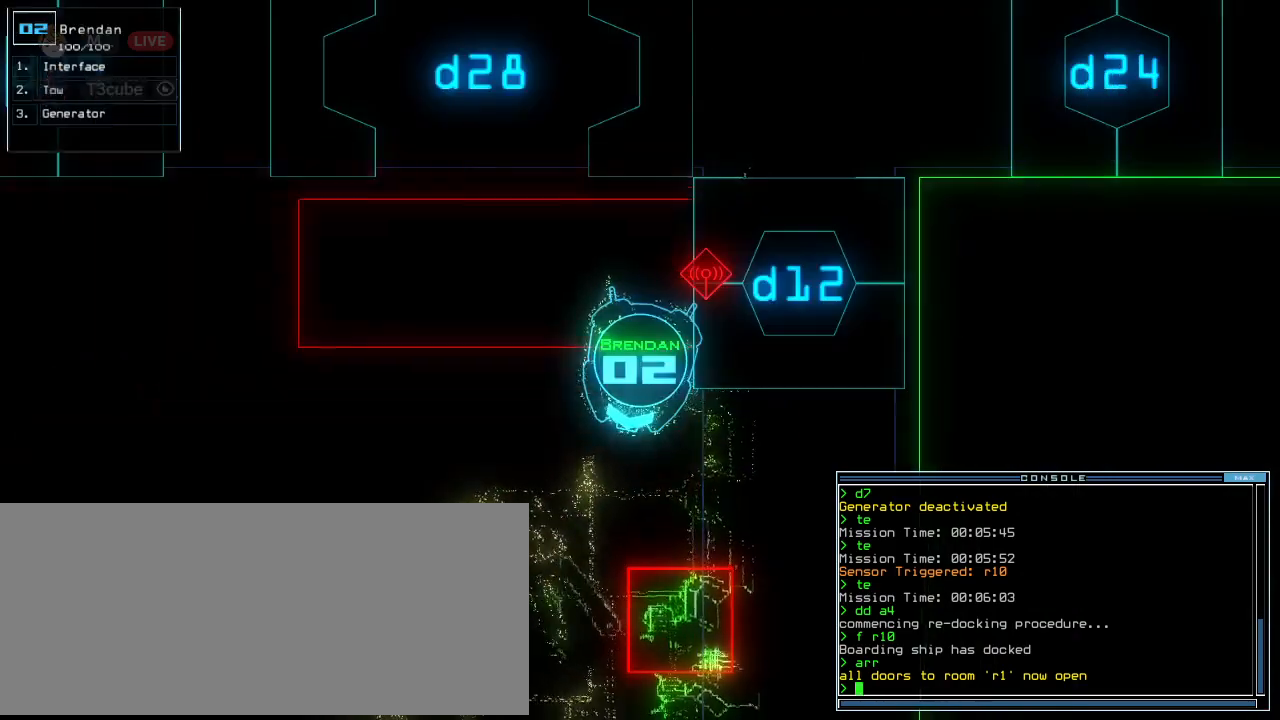
{"keys": [], "events": []}
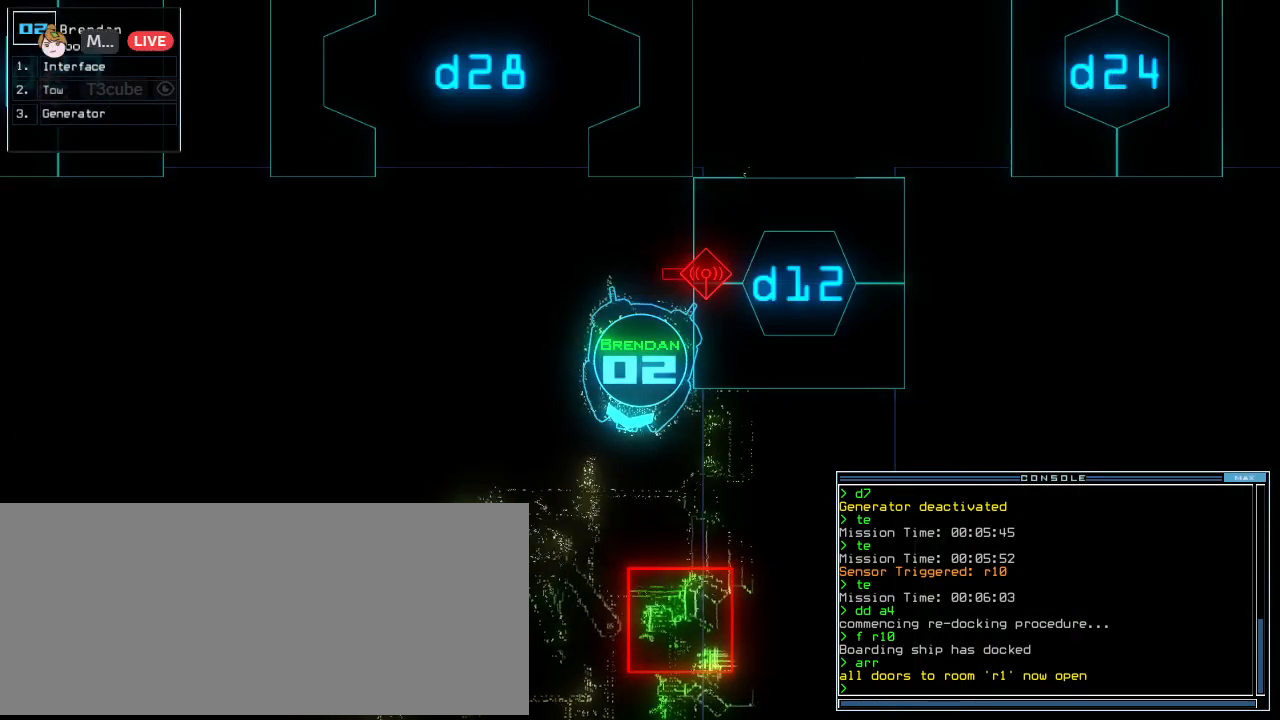
{"keys": [], "events": []}
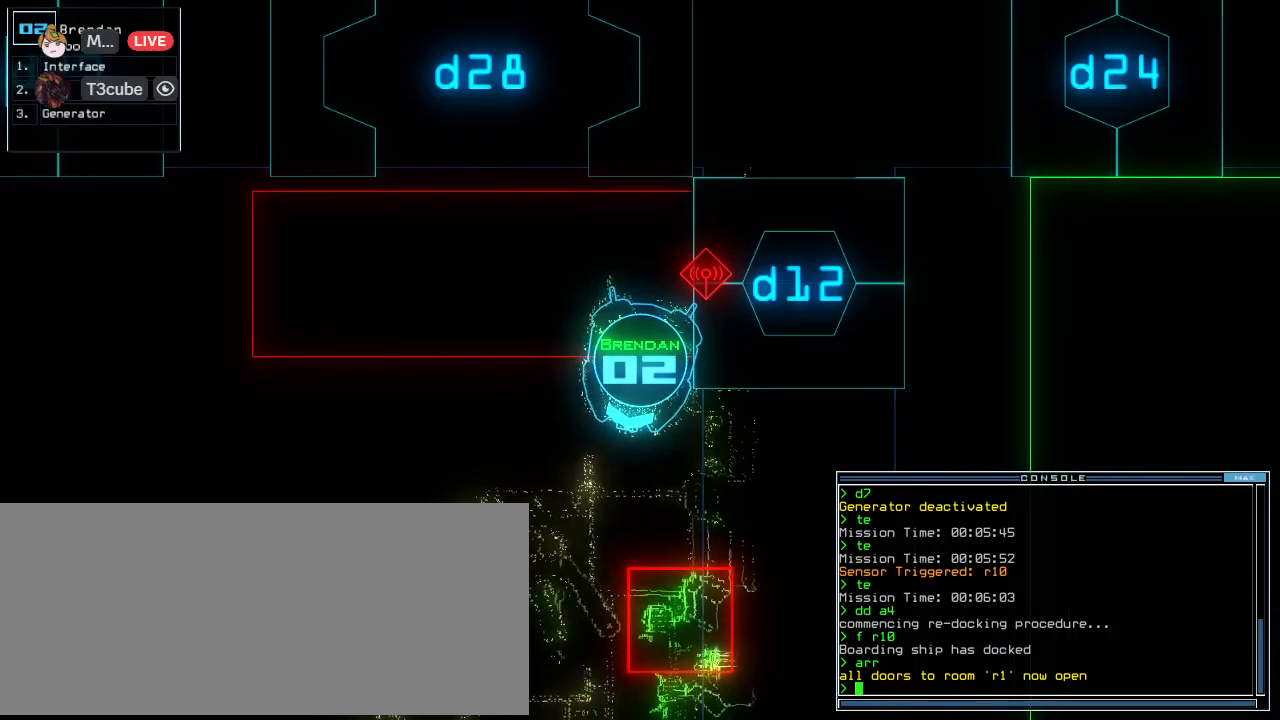
{"keys": [], "events": []}
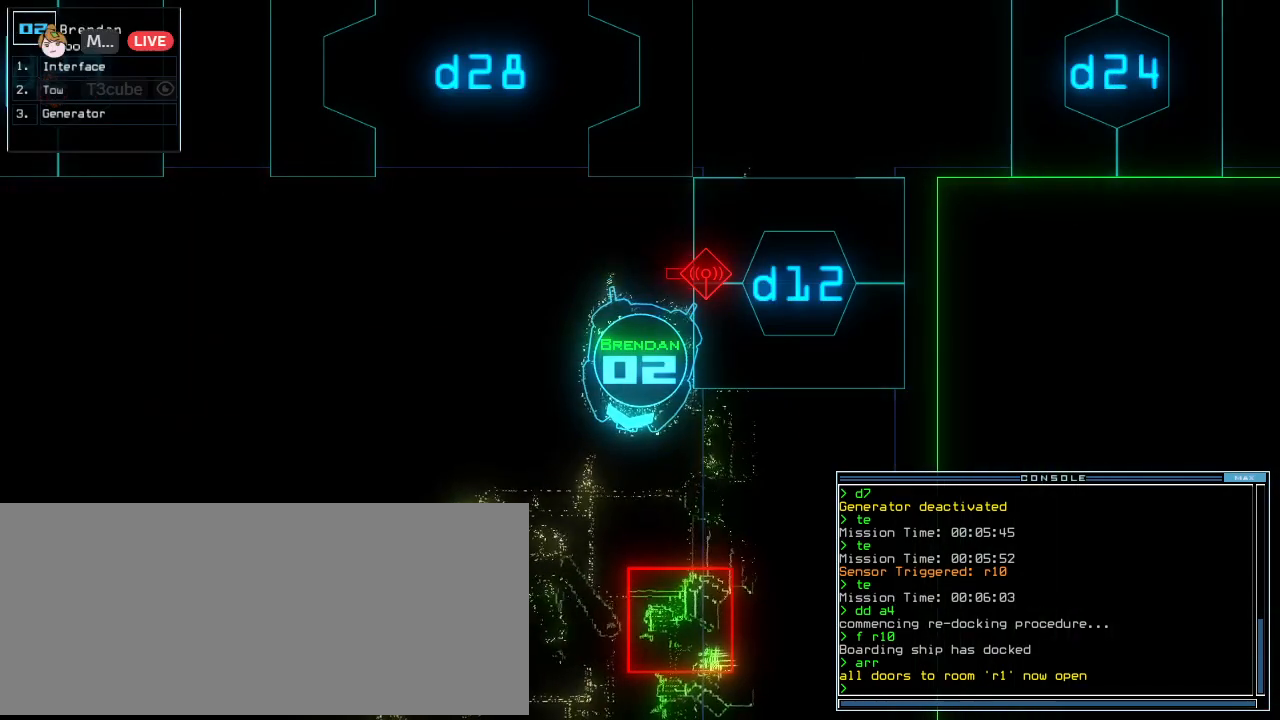
{"keys": [], "events": []}
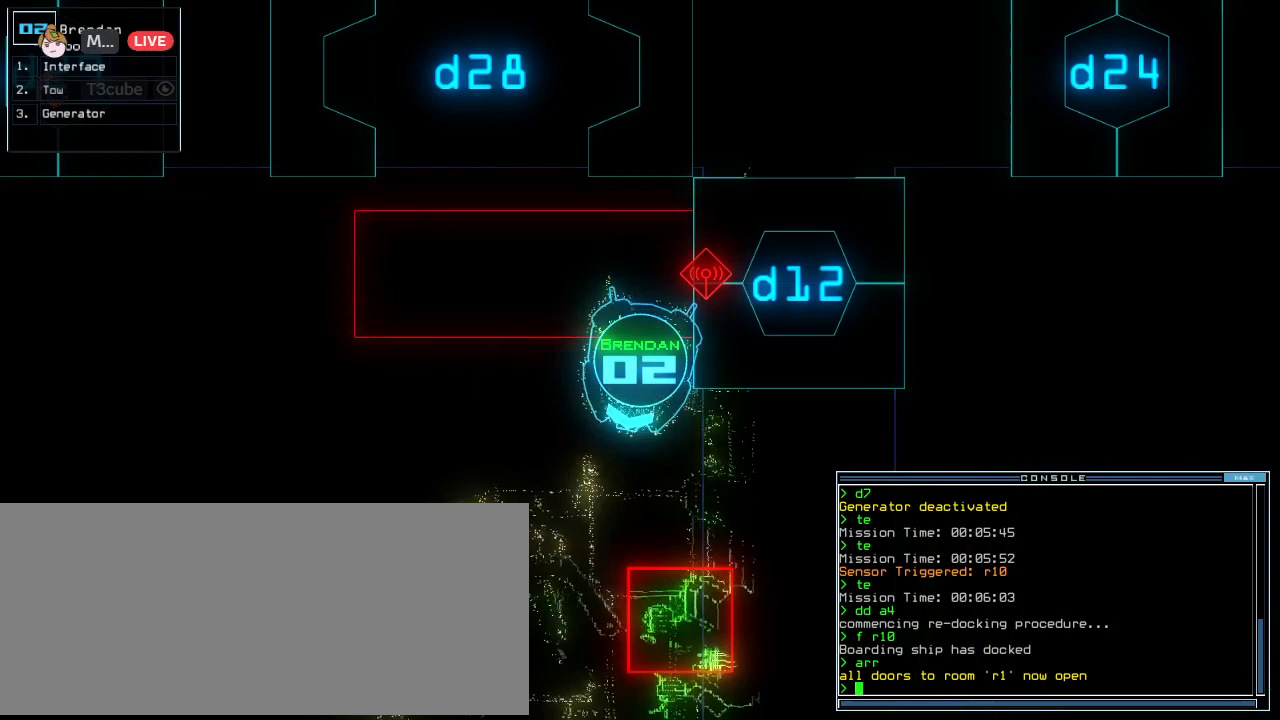
{"keys": [], "events": []}
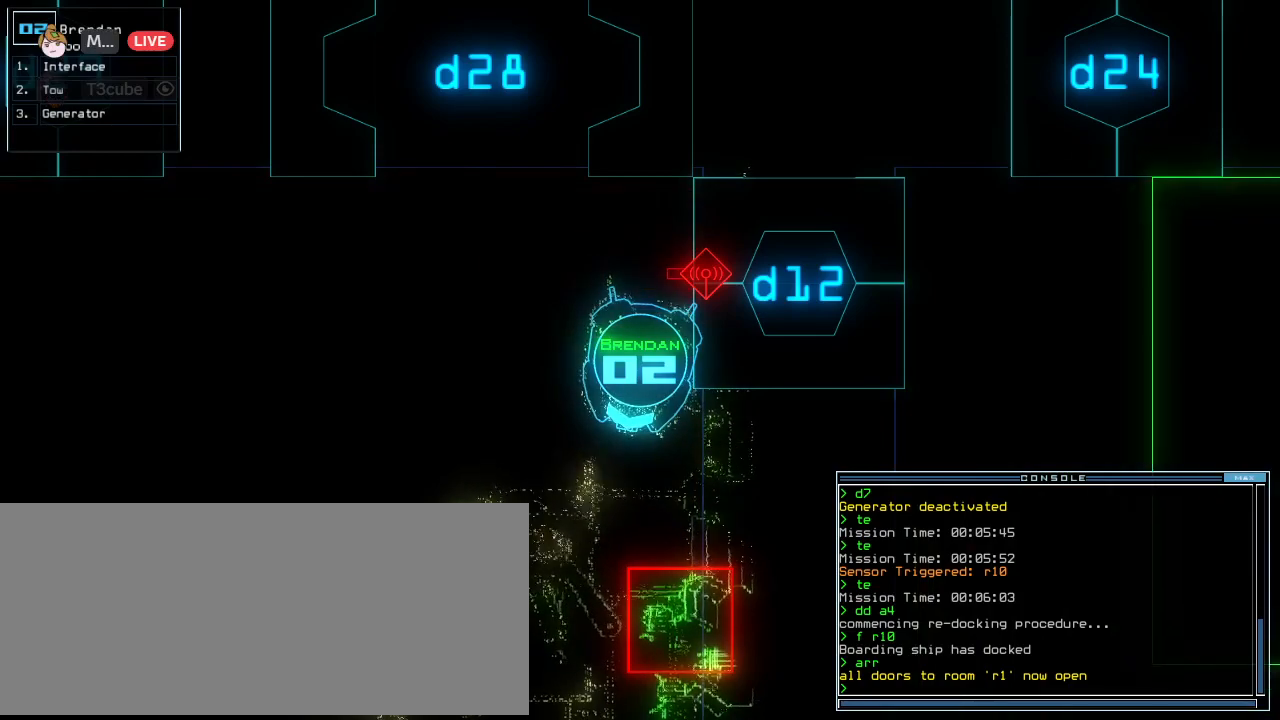
{"keys": [], "events": []}
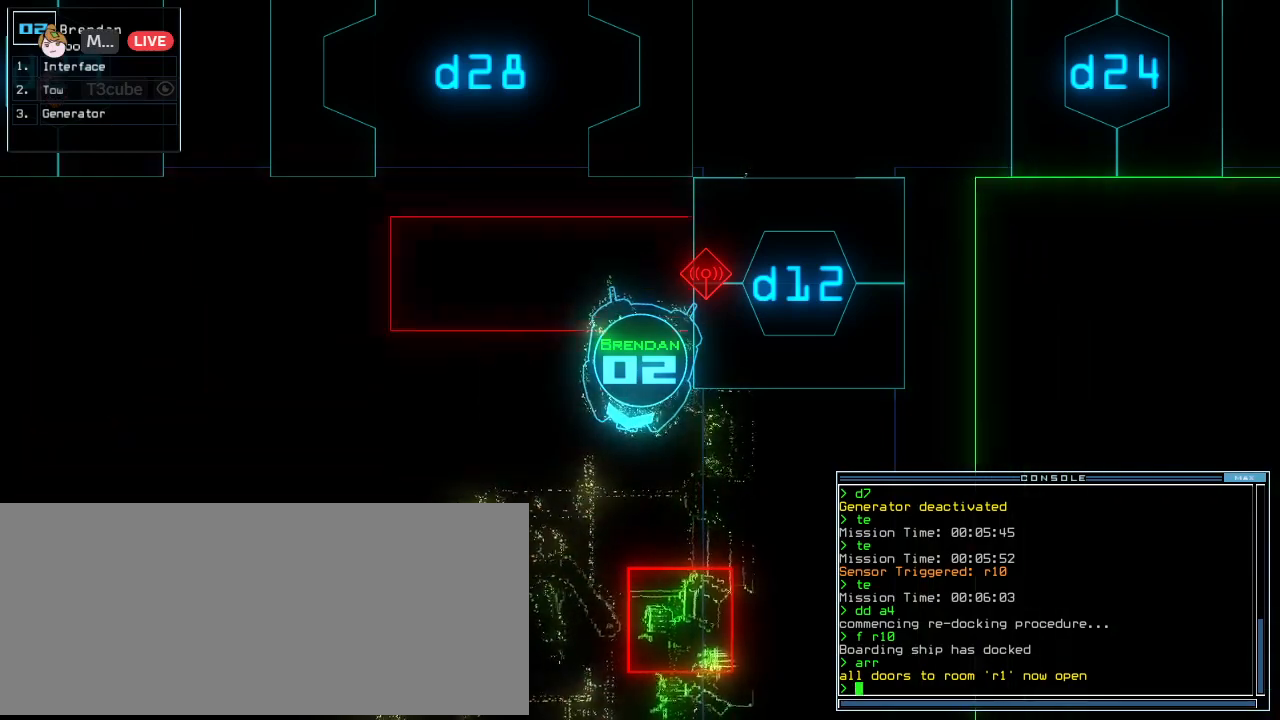
{"keys": [], "events": [[312, "space", "down"], [396, "space", "up"]]}
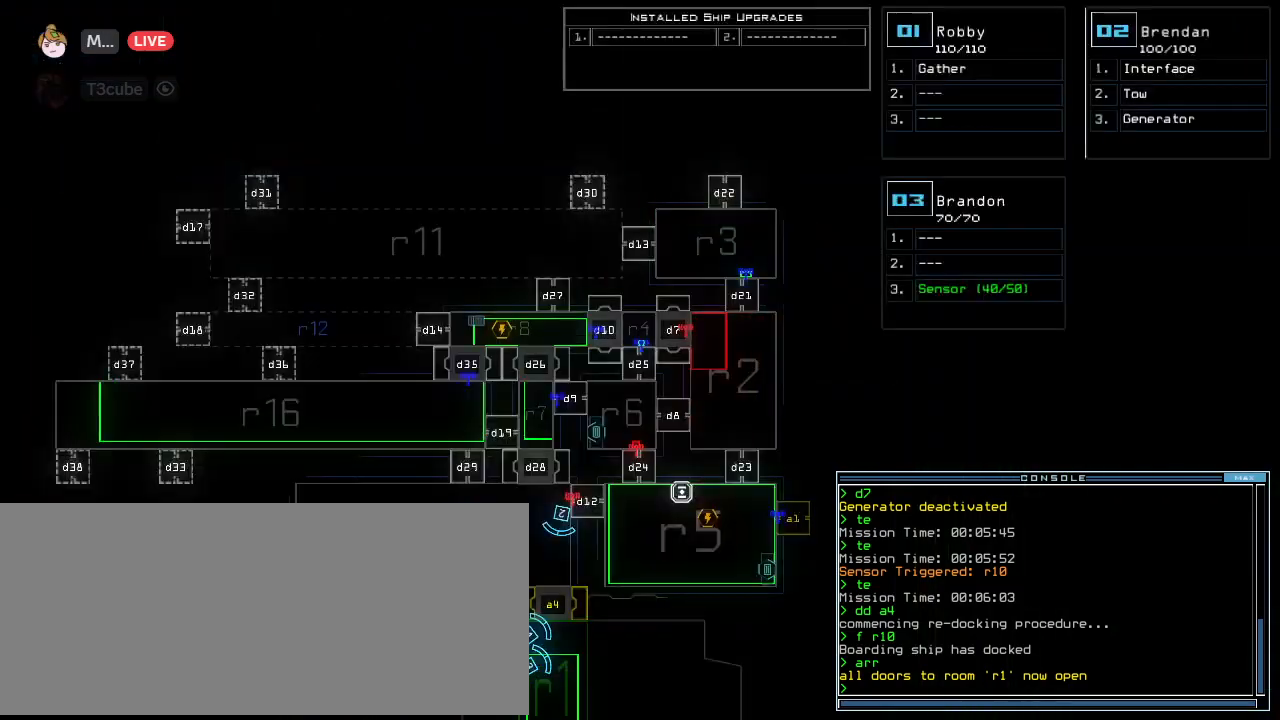
{"keys": [], "events": [[167, "up", "down"], [375, "up", "up"]]}
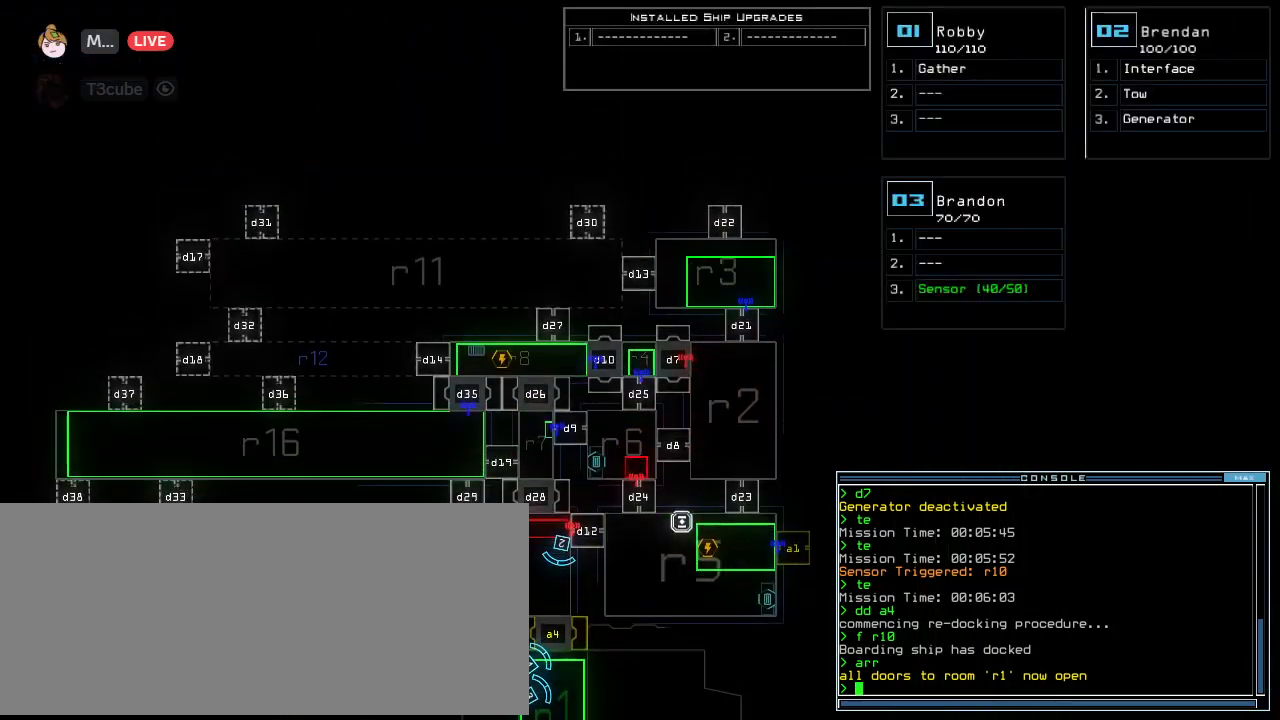
{"keys": [], "events": []}
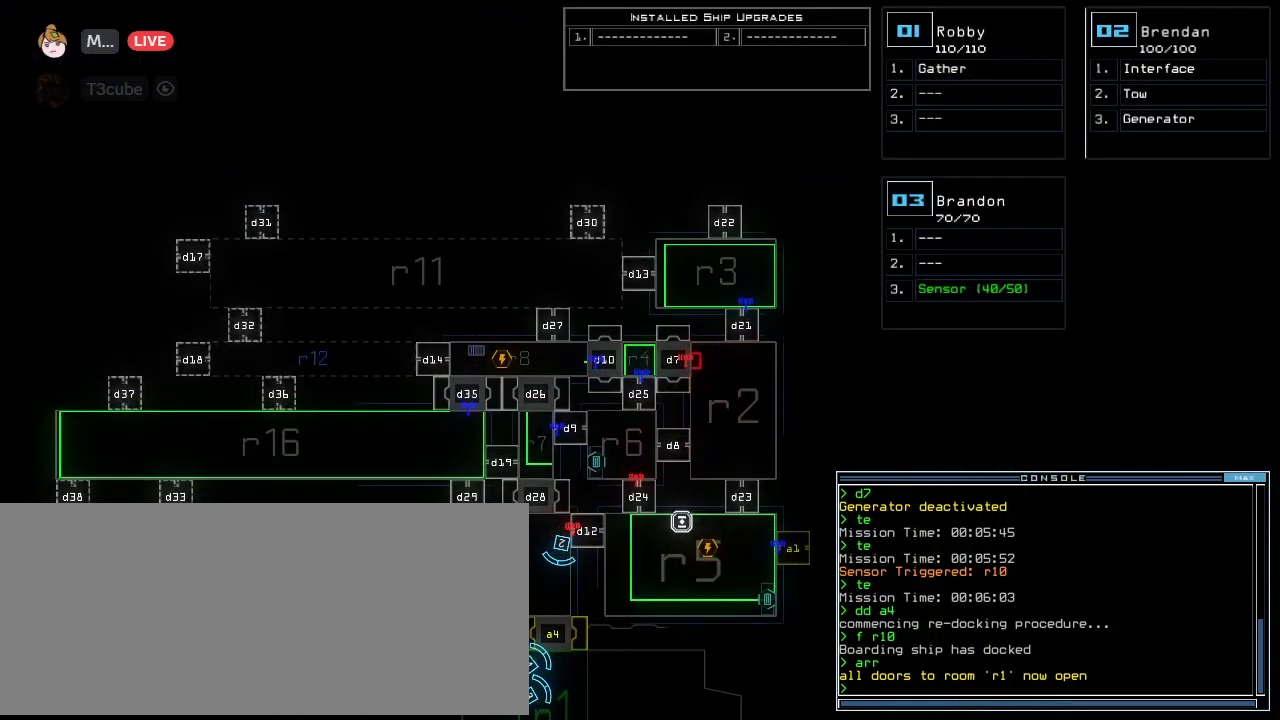
{"keys": [], "events": []}
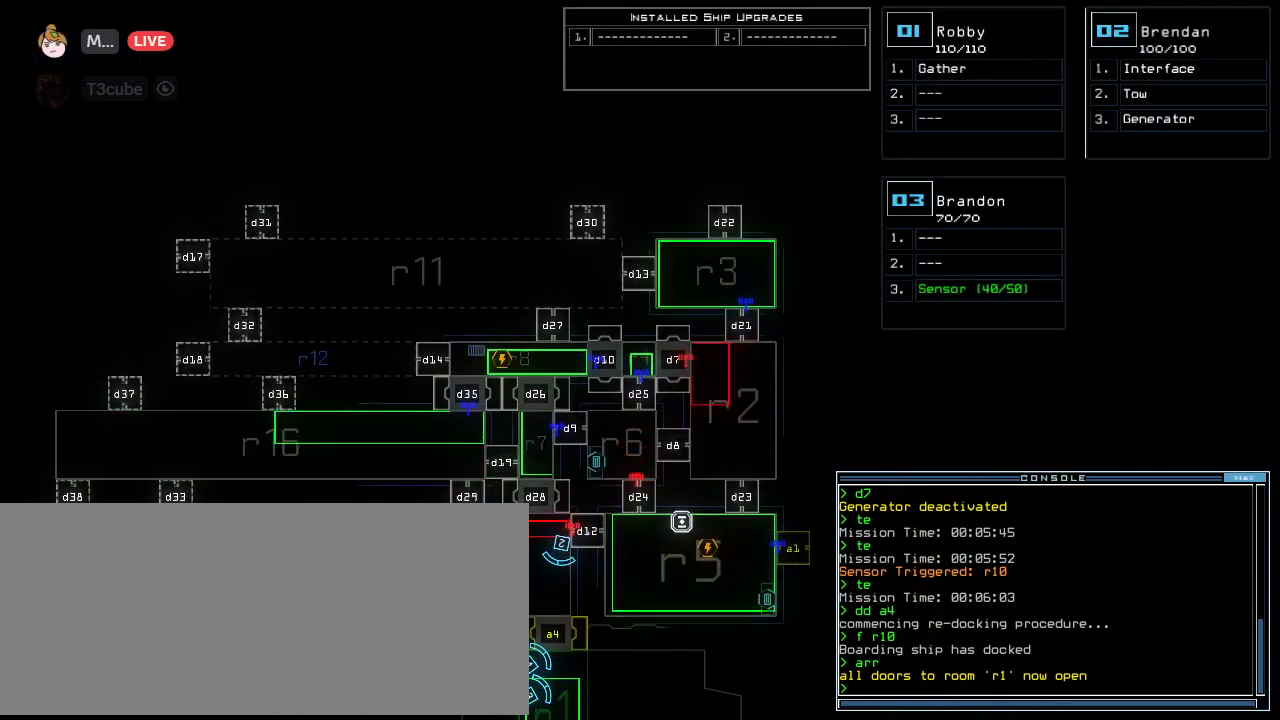
{"keys": [], "events": []}
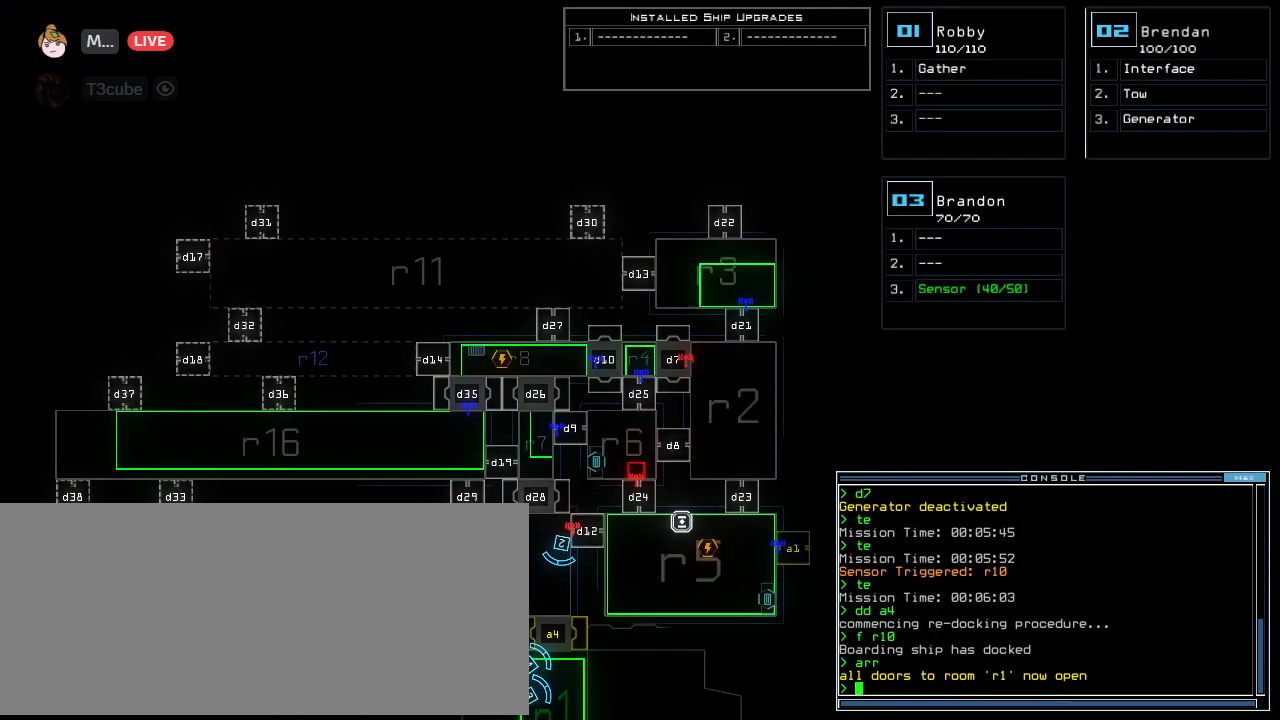
{"keys": [], "events": []}
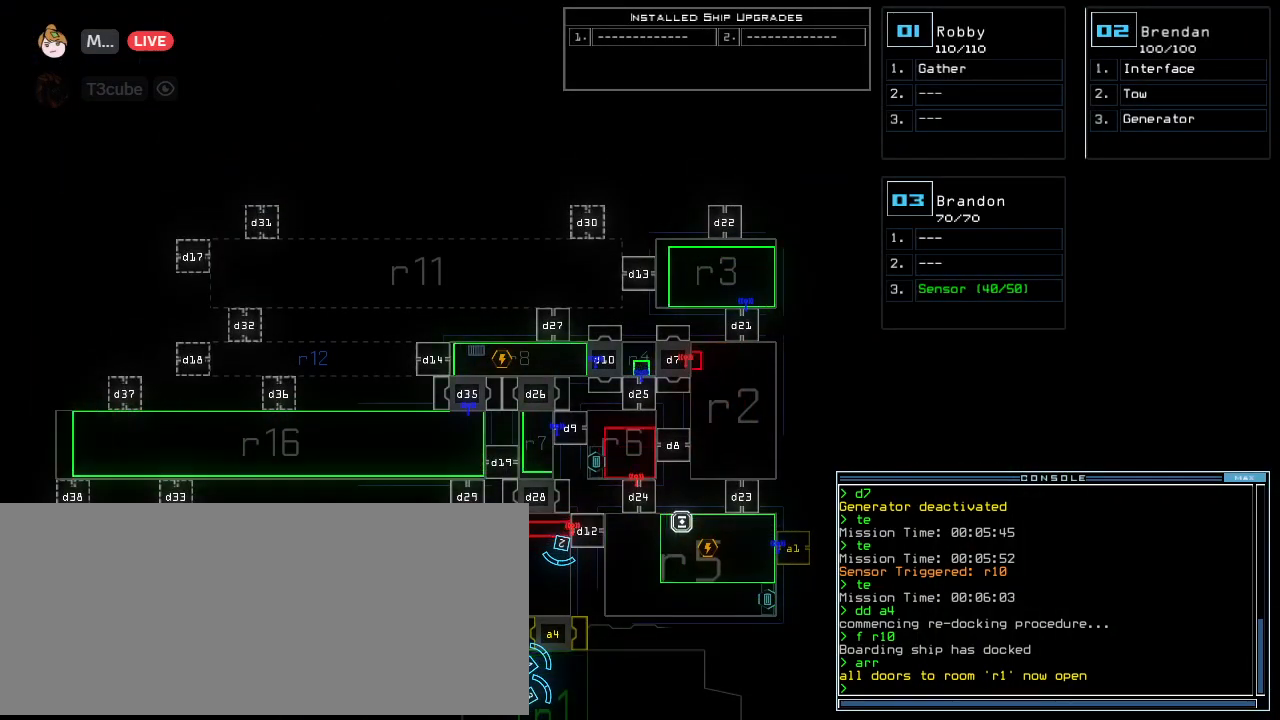
{"keys": ["right"], "events": [[21, "2", "down"], [62, "right", "down"], [125, "2", "up"]]}
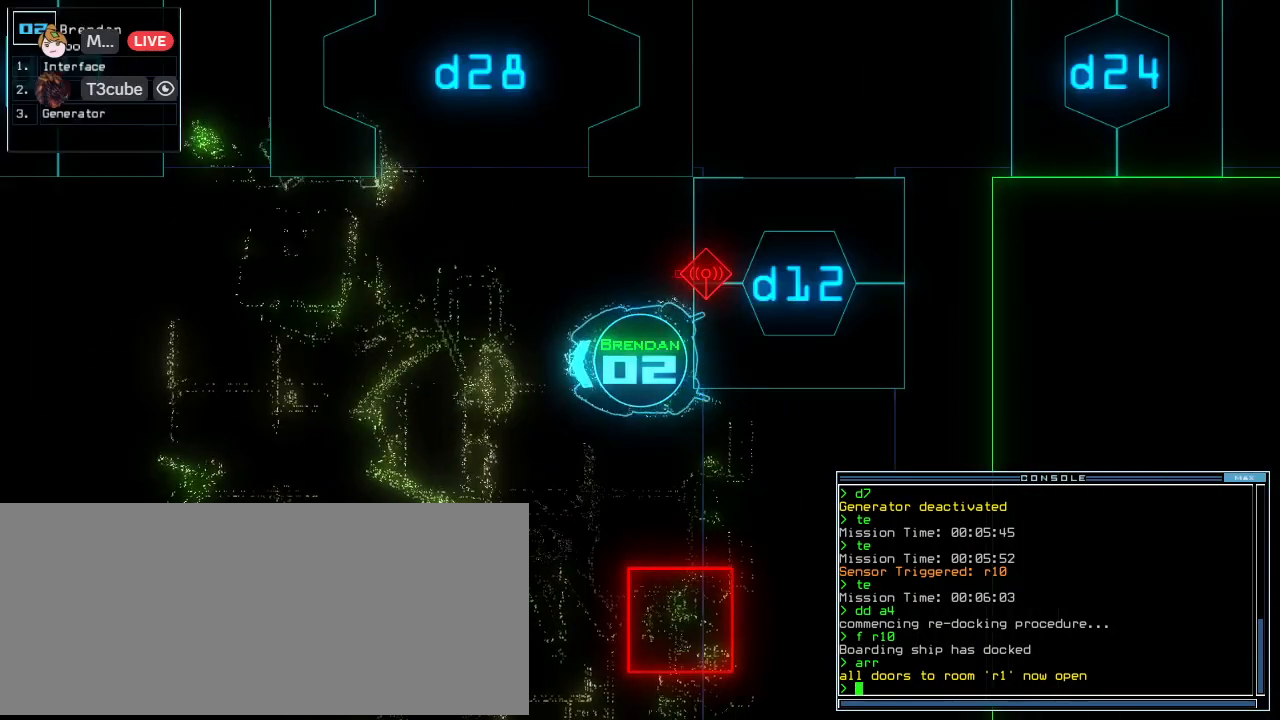
{"keys": ["up"], "events": [[458, "up", "down"], [479, "right", "up"]]}
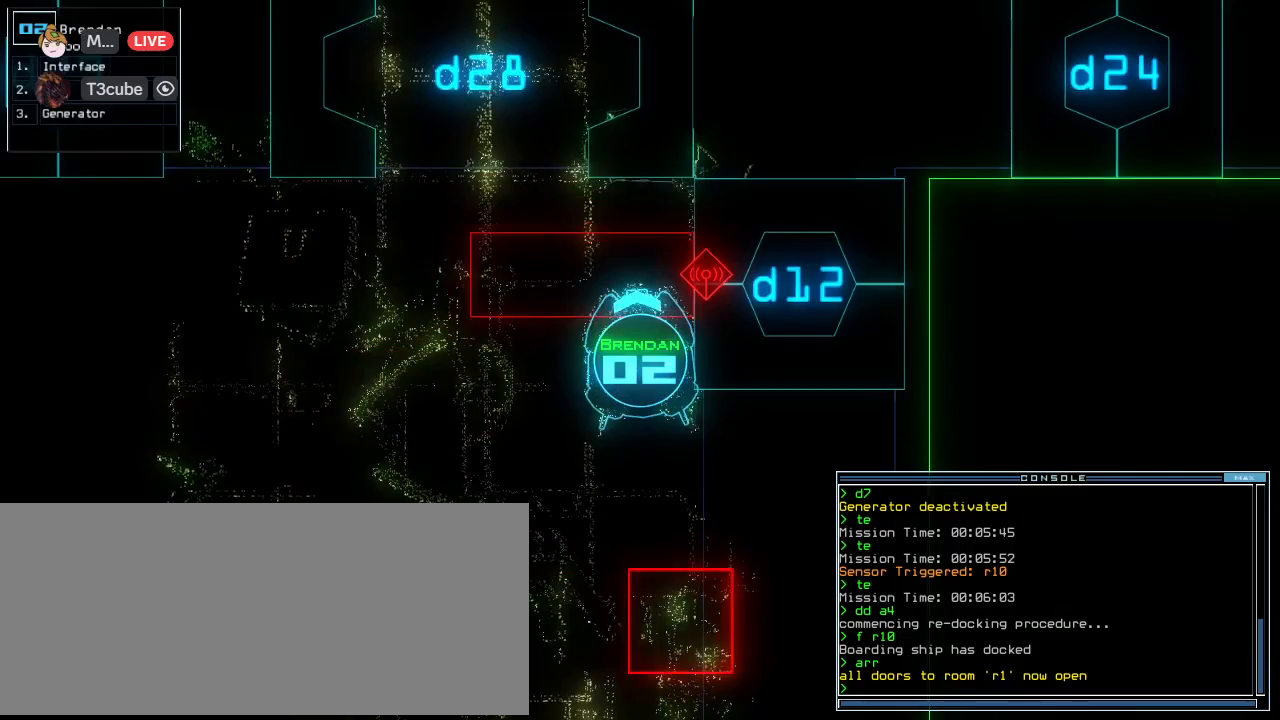
{"keys": [], "events": [[62, "up", "up"], [125, "space", "down"], [208, "space", "up"]]}
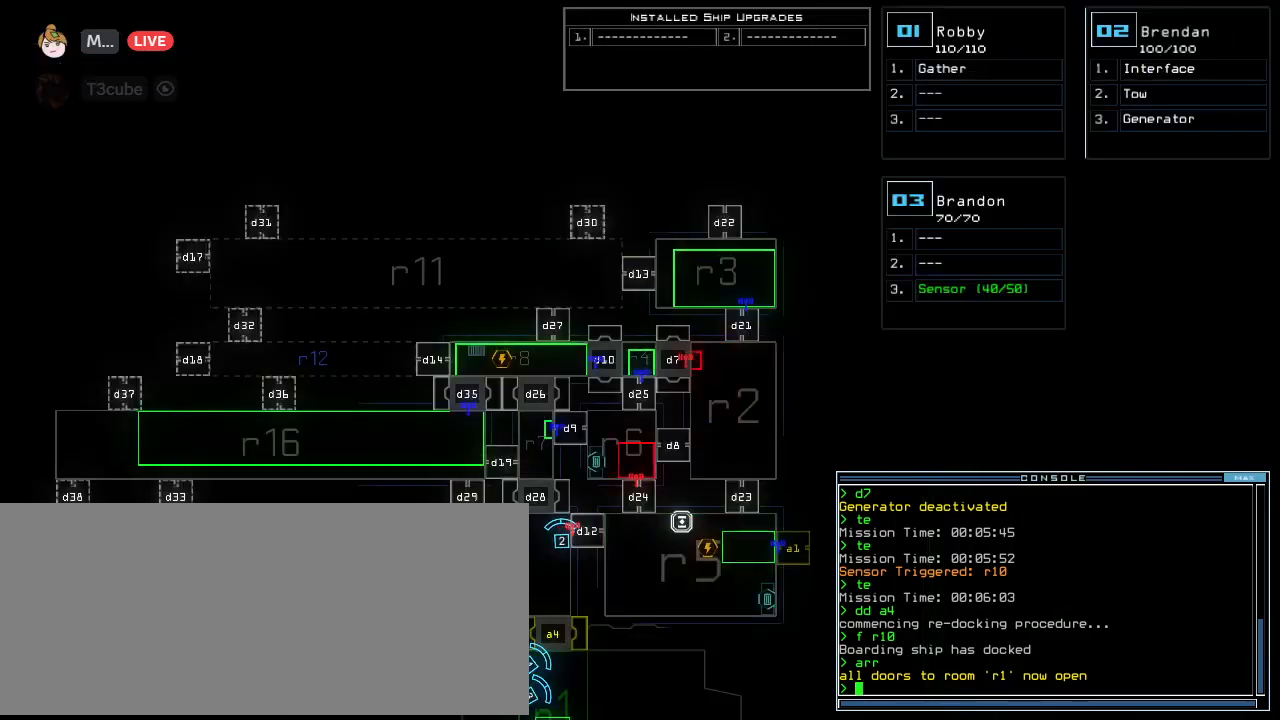
{"keys": [], "events": []}
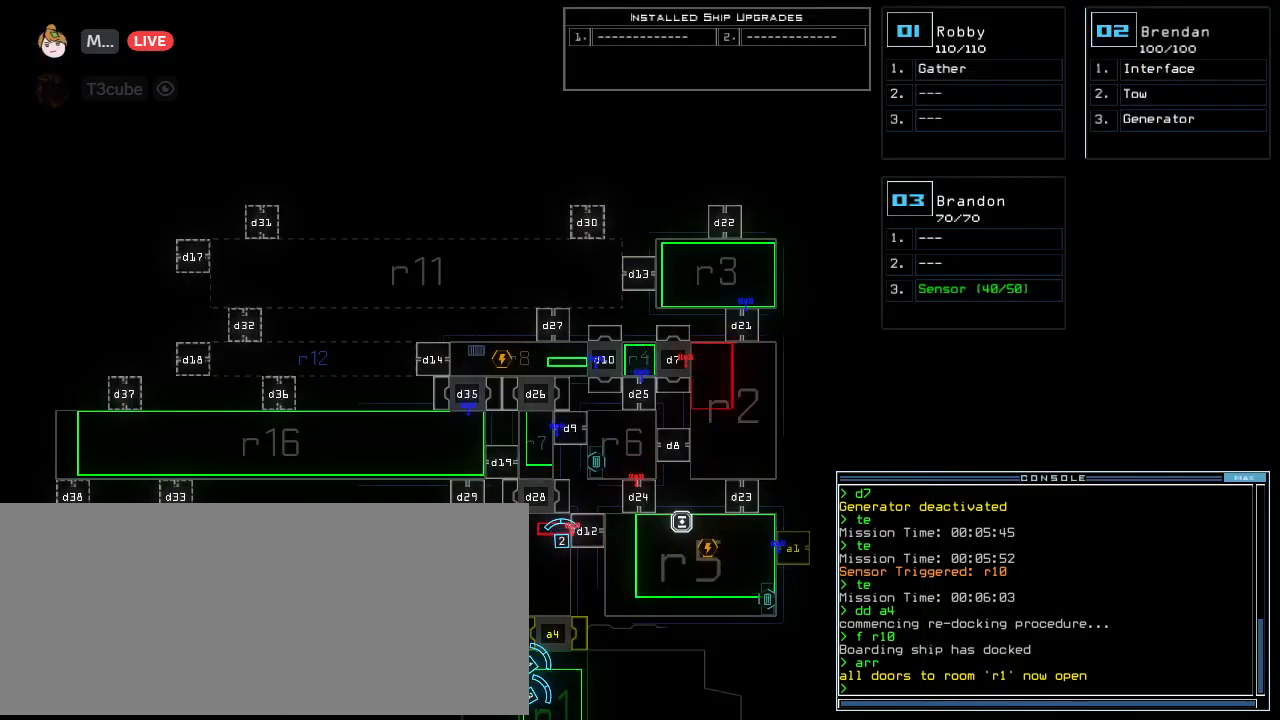
{"keys": [], "events": []}
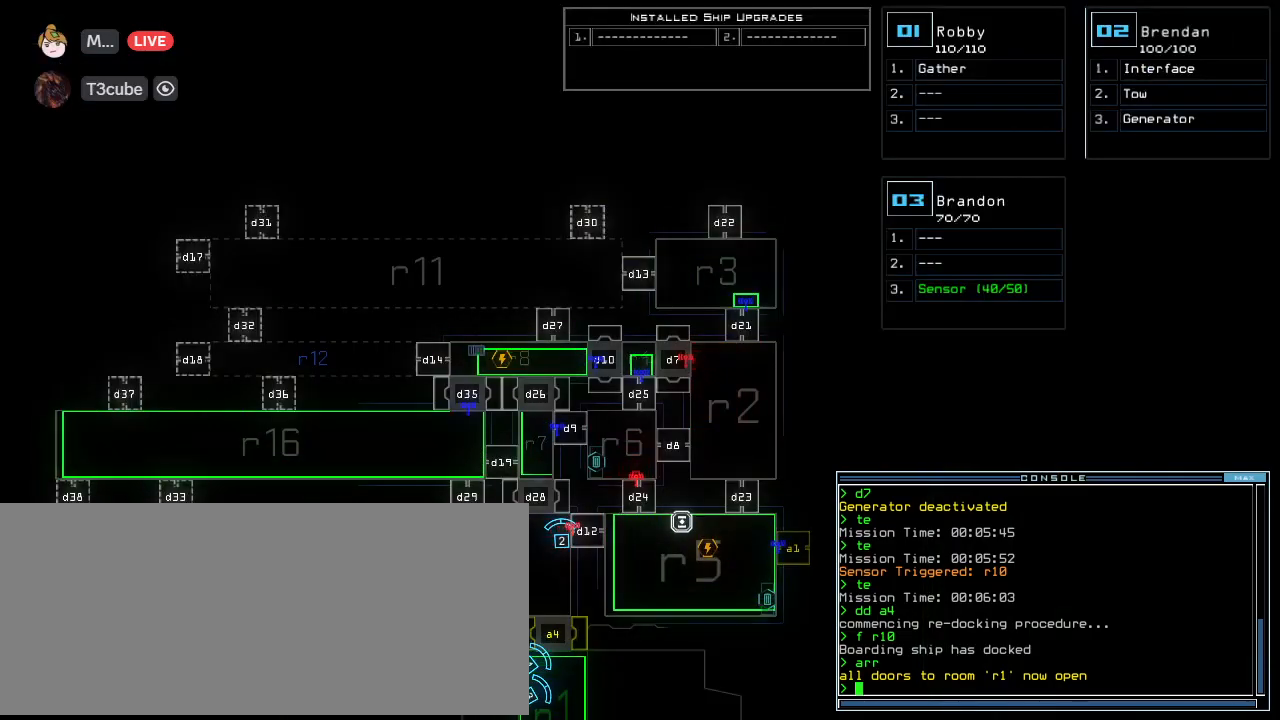
{"keys": ["left"], "events": [[188, "2", "down"], [271, "2", "up"], [271, "left", "down"]]}
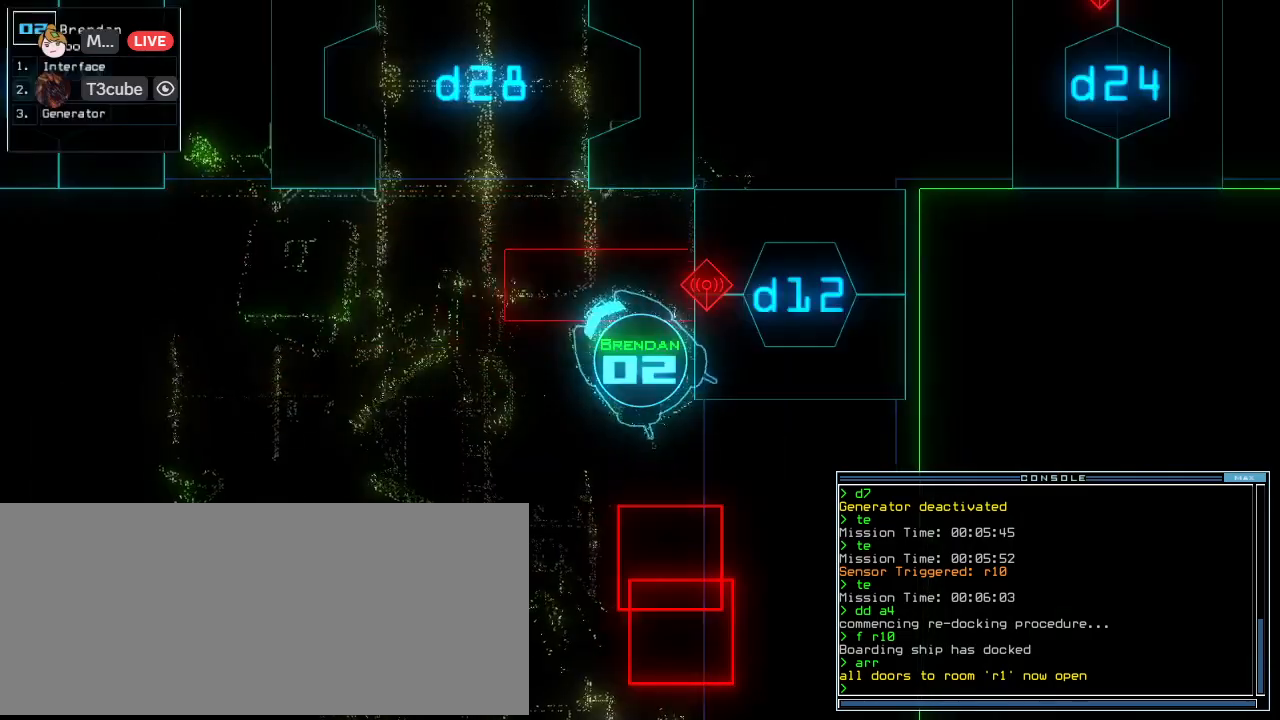
{"keys": ["up"], "events": [[312, "left", "up"], [438, "up", "down"]]}